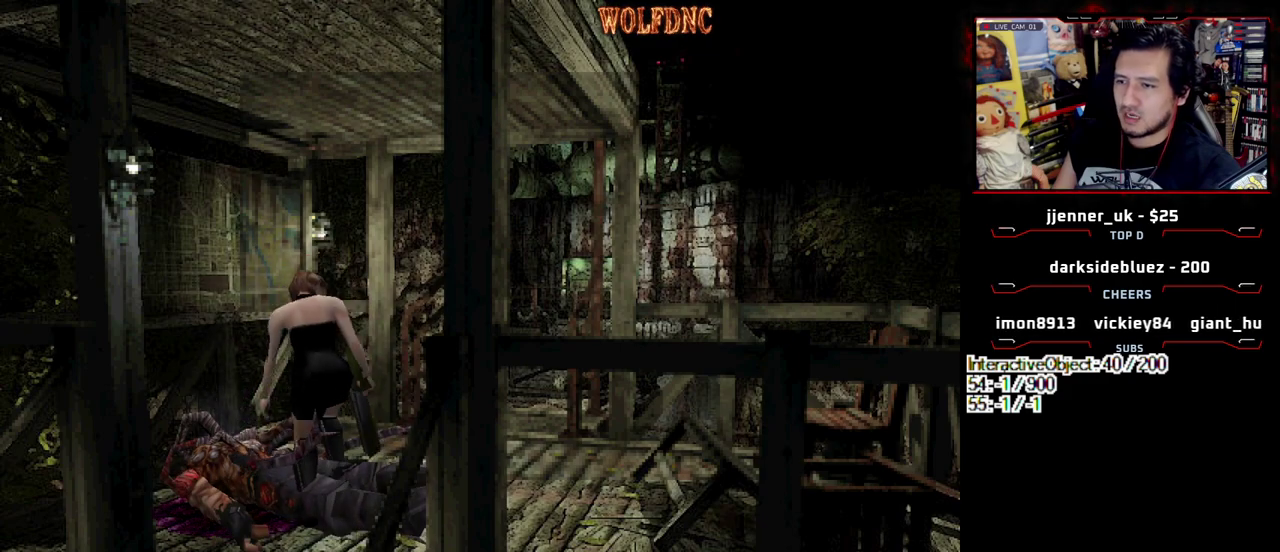
Gameplay with a controller (PlayStation layout); each line is a JSON object with the inputs held at the frame after it. "events" lists button and stick changes between this image and that frame as [ms after this image, input, new state], when the widget could be followed in between. Not read: L3 R3 other_buttons.
{"buttons": ["CROSS"], "events": [[17, "CROSS", "up"], [67, "CROSS", "down"], [117, "DPAD_LEFT", "up"], [250, "CROSS", "up"], [300, "CROSS", "down"], [383, "CROSS", "up"], [433, "CROSS", "down"]]}
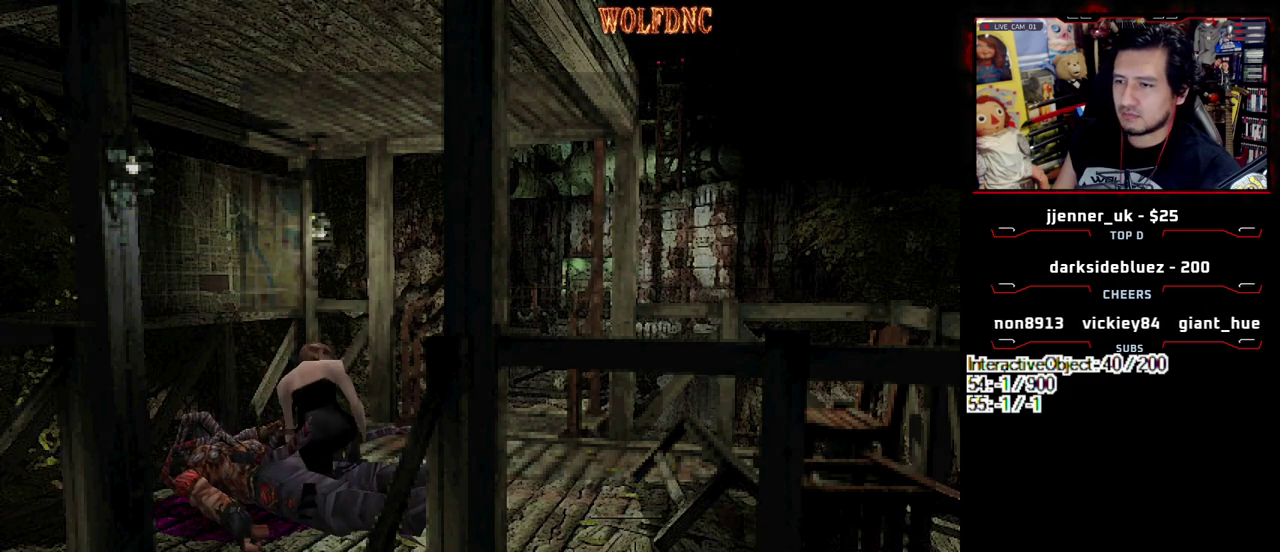
{"buttons": ["CROSS"], "events": [[33, "CROSS", "up"], [83, "CROSS", "down"]]}
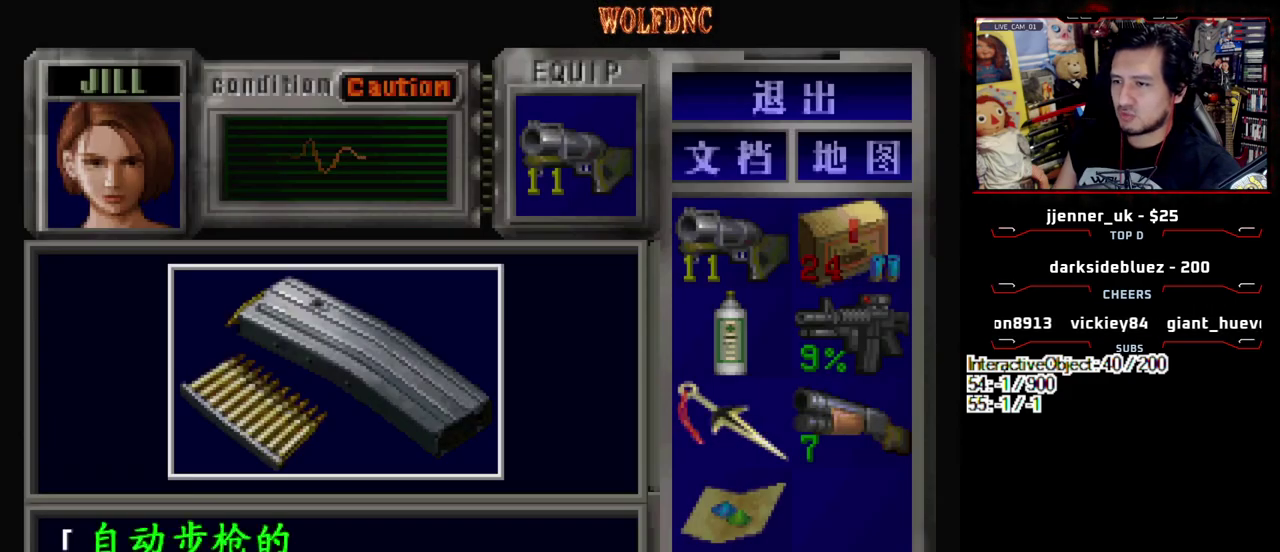
{"buttons": ["CROSS"], "events": [[233, "CROSS", "up"], [283, "CROSS", "down"]]}
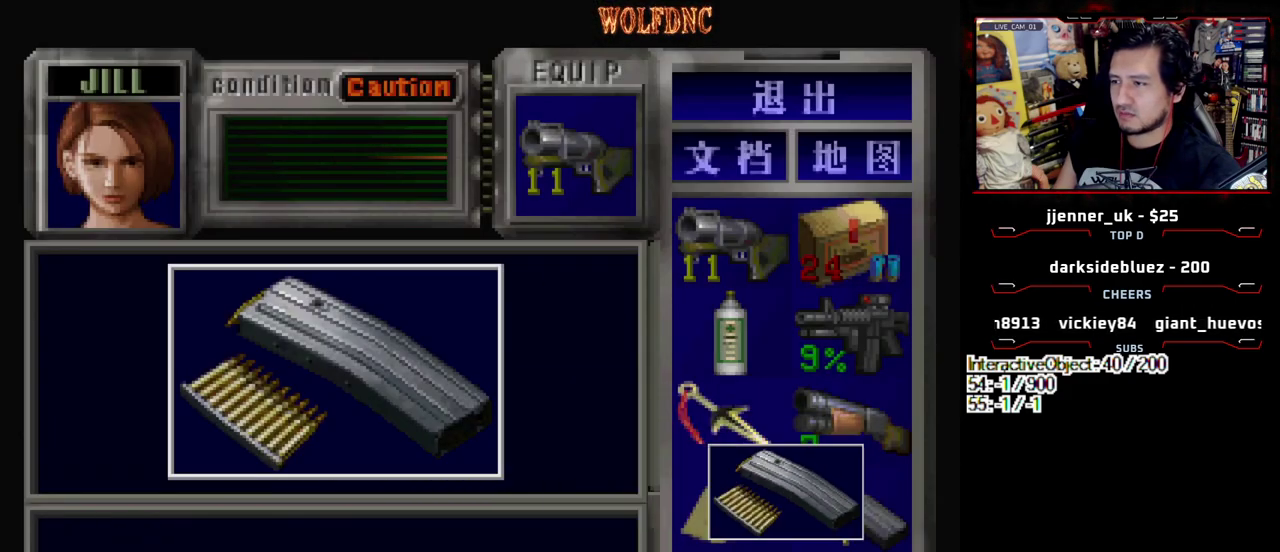
{"buttons": ["CROSS", "DPAD_LEFT"], "events": [[150, "SQUARE", "down"], [200, "CROSS", "up"], [283, "DPAD_LEFT", "down"], [283, "SQUARE", "up"], [483, "CROSS", "down"]]}
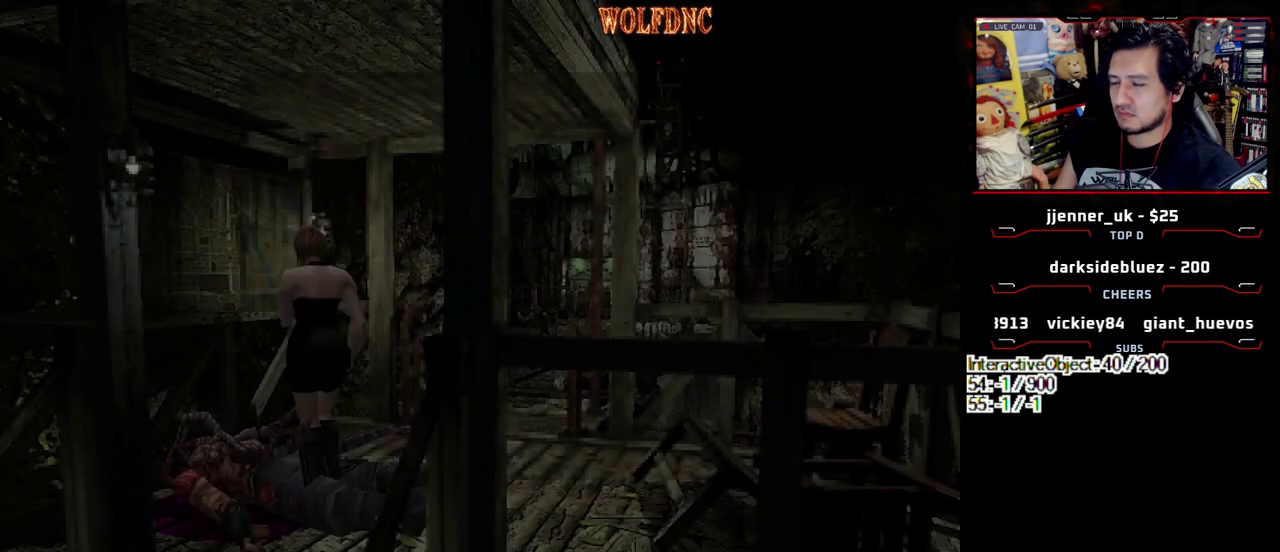
{"buttons": ["CROSS", "DPAD_LEFT"], "events": [[33, "CROSS", "up"], [83, "CROSS", "down"], [167, "CROSS", "up"], [217, "CROSS", "down"], [317, "CROSS", "up"], [367, "CROSS", "down"]]}
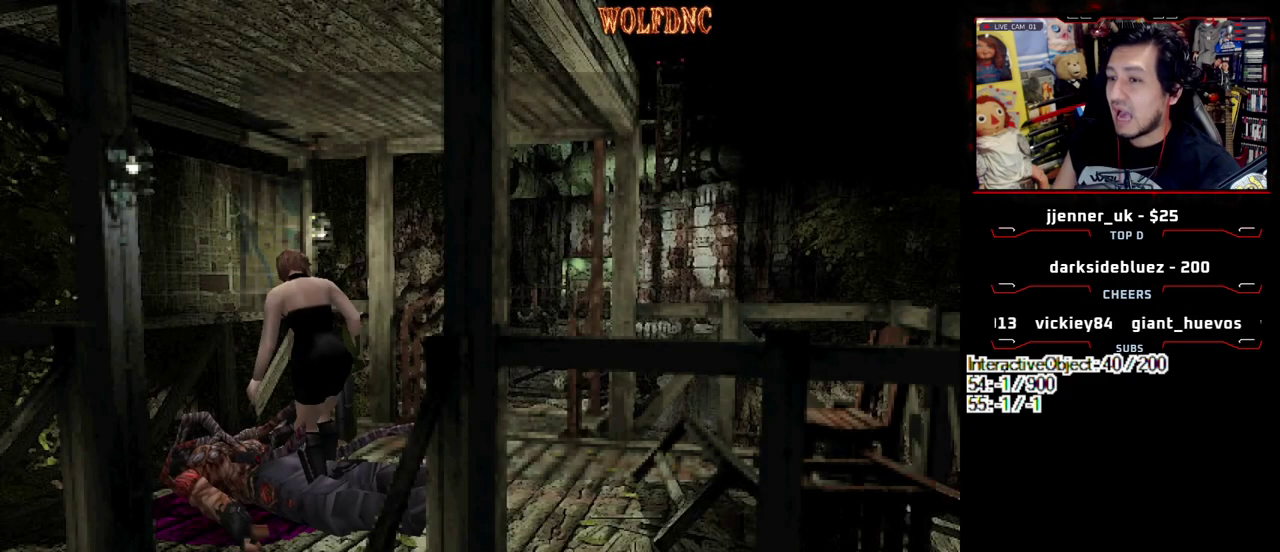
{"buttons": ["CROSS"], "events": [[50, "CROSS", "up"], [100, "CROSS", "down"], [133, "DPAD_LEFT", "up"], [183, "CROSS", "up"], [233, "CROSS", "down"]]}
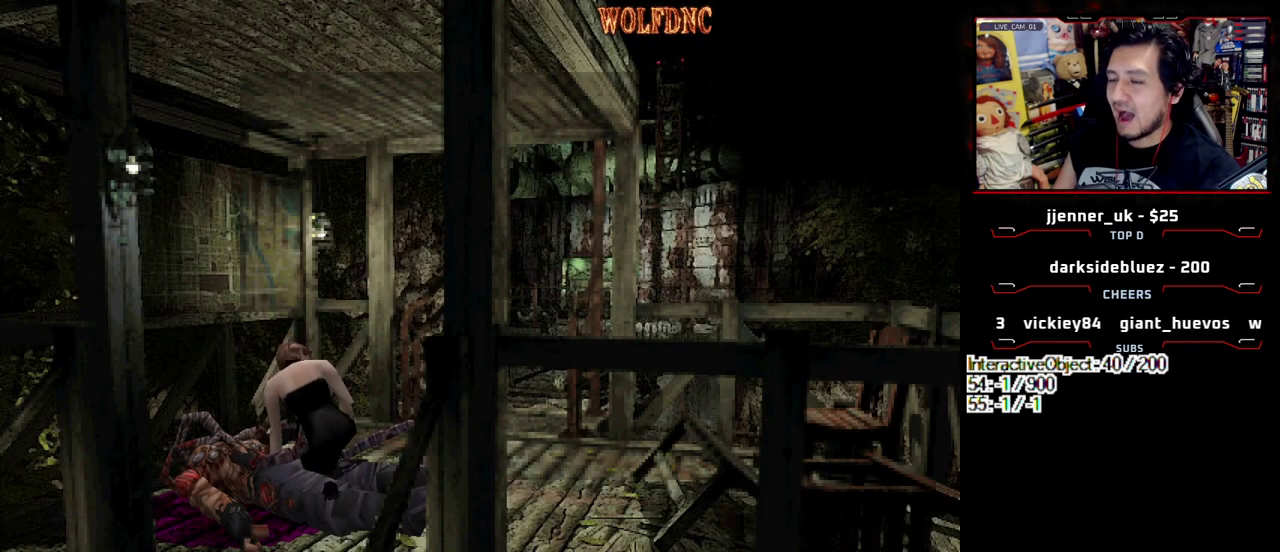
{"buttons": ["CROSS"], "events": [[67, "CROSS", "up"], [117, "CROSS", "down"], [200, "CROSS", "up"], [250, "CROSS", "down"]]}
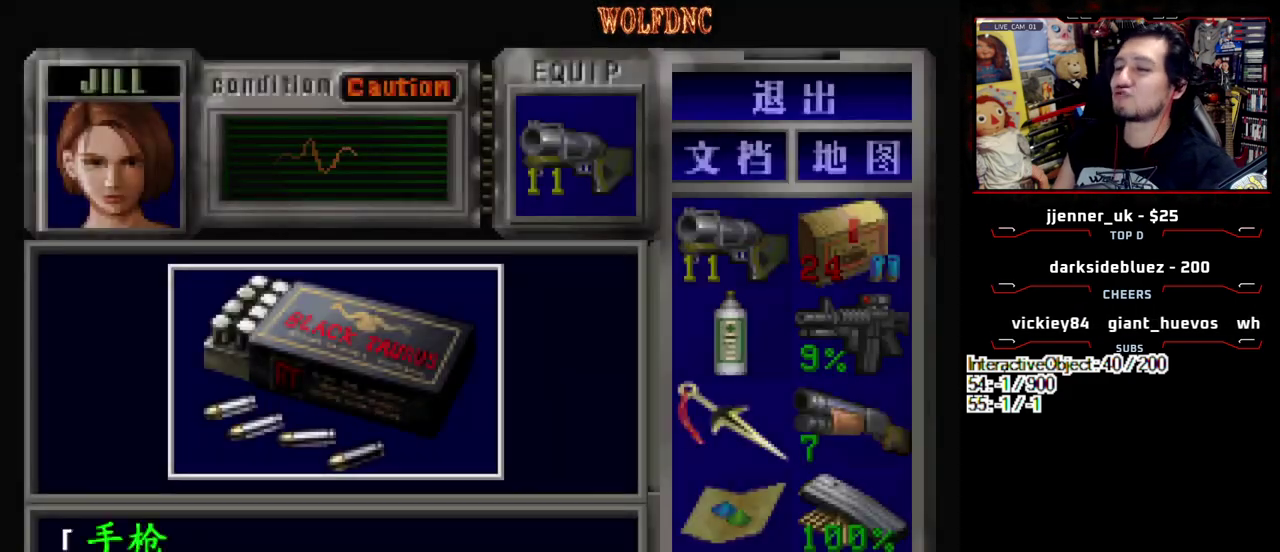
{"buttons": [], "events": [[500, "CROSS", "up"]]}
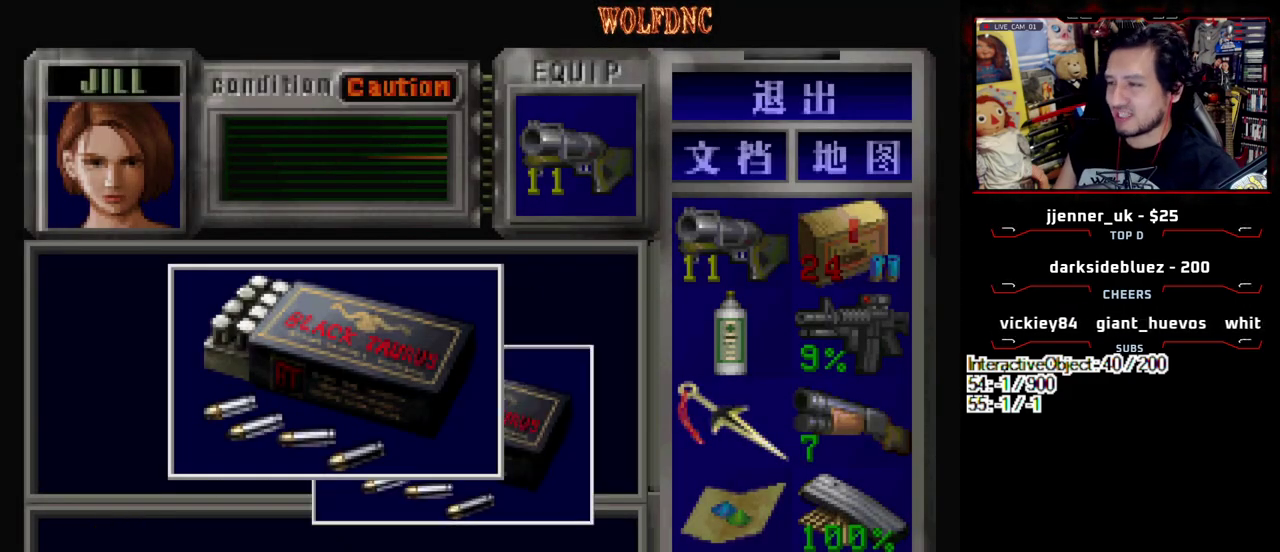
{"buttons": [], "events": [[50, "CROSS", "down"], [283, "SQUARE", "down"], [333, "CROSS", "up"], [383, "CROSS", "down"], [417, "SQUARE", "up"], [467, "CROSS", "up"]]}
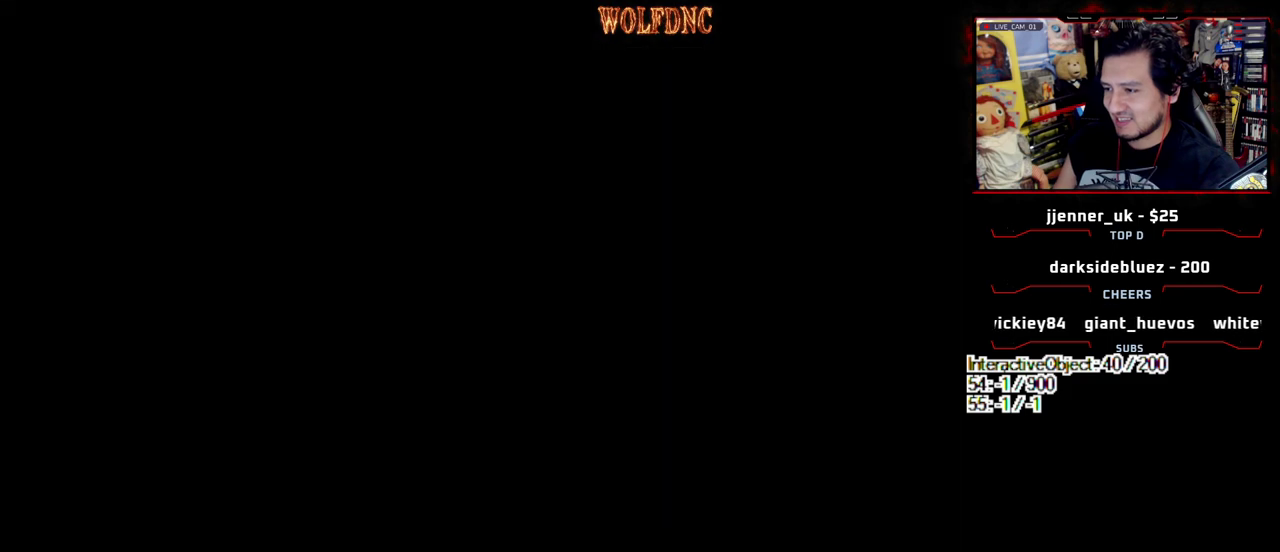
{"buttons": ["CROSS", "DPAD_LEFT"], "events": [[17, "CROSS", "down"], [117, "DPAD_LEFT", "down"], [200, "CROSS", "up"], [250, "CROSS", "down"], [333, "CROSS", "up"], [383, "CROSS", "down"]]}
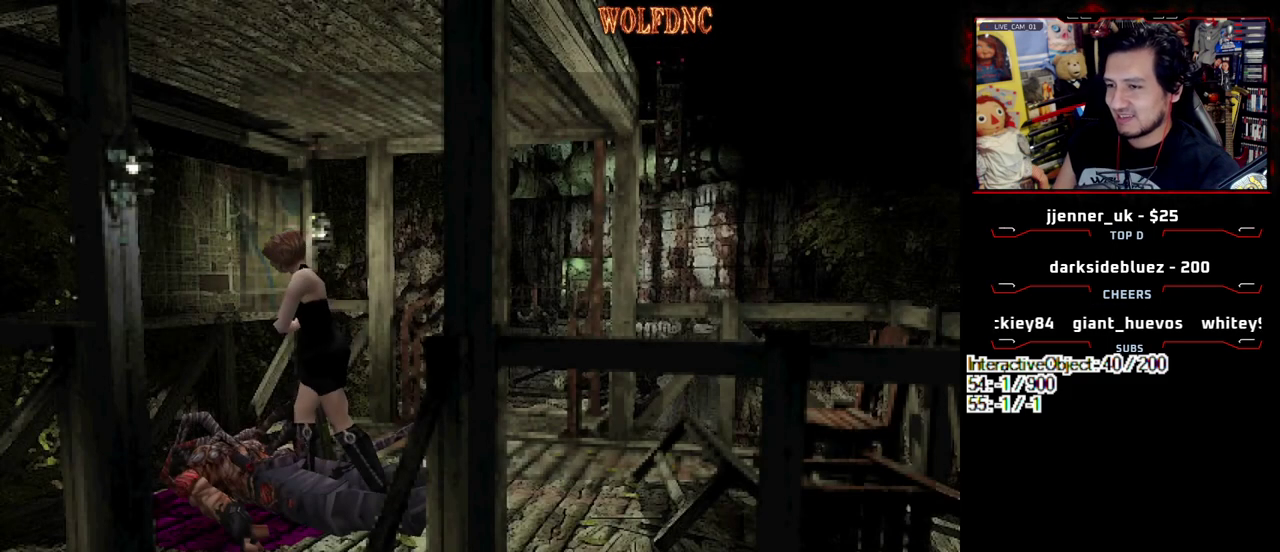
{"buttons": ["CROSS", "DPAD_UP", "DPAD_RIGHT"], "events": [[83, "DPAD_LEFT", "up"], [133, "DPAD_UP", "down"], [317, "DPAD_UP", "up"], [450, "DPAD_RIGHT", "down"], [450, "DPAD_UP", "down"]]}
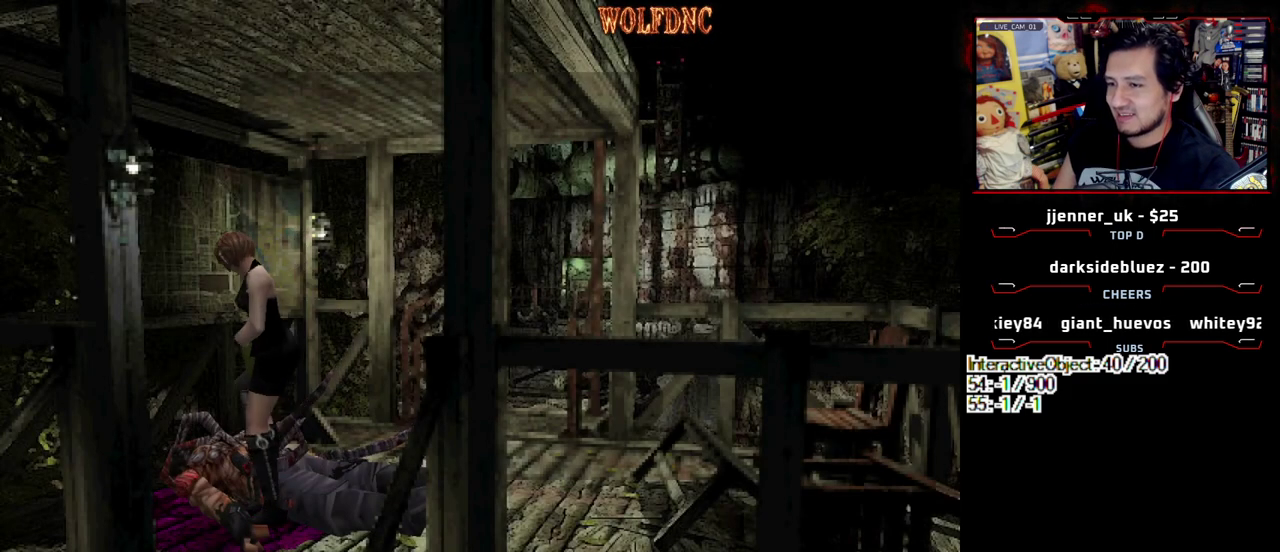
{"buttons": ["CROSS", "SQUARE", "DPAD_UP", "DPAD_RIGHT"], "events": [[50, "SQUARE", "down"]]}
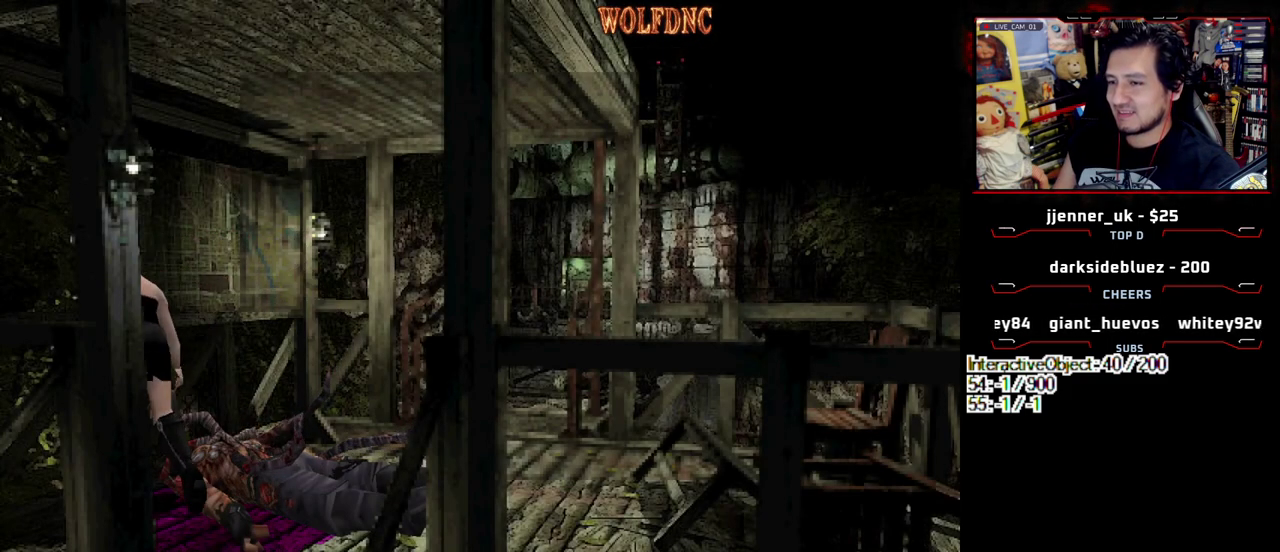
{"buttons": ["DPAD_RIGHT"], "events": [[17, "DPAD_RIGHT", "up"], [67, "CROSS", "up"], [67, "SQUARE", "up"], [150, "DPAD_UP", "up"], [433, "DPAD_RIGHT", "down"]]}
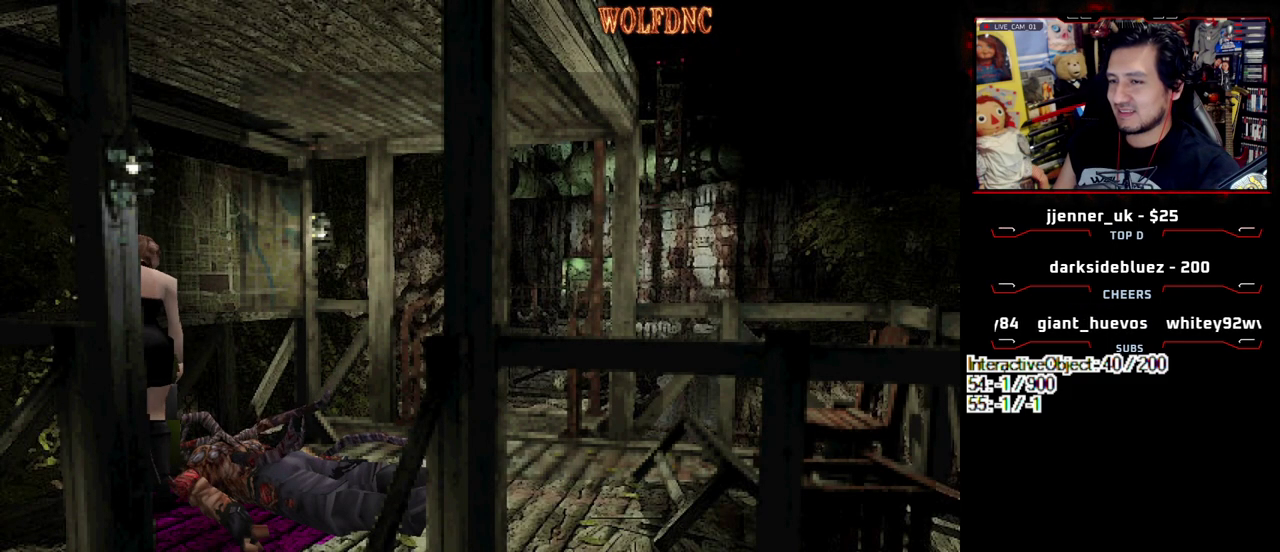
{"buttons": ["DPAD_LEFT"], "events": [[33, "DPAD_UP", "down"], [33, "SQUARE", "down"], [167, "DPAD_RIGHT", "up"], [217, "DPAD_LEFT", "down"], [317, "DPAD_UP", "up"], [317, "SQUARE", "up"]]}
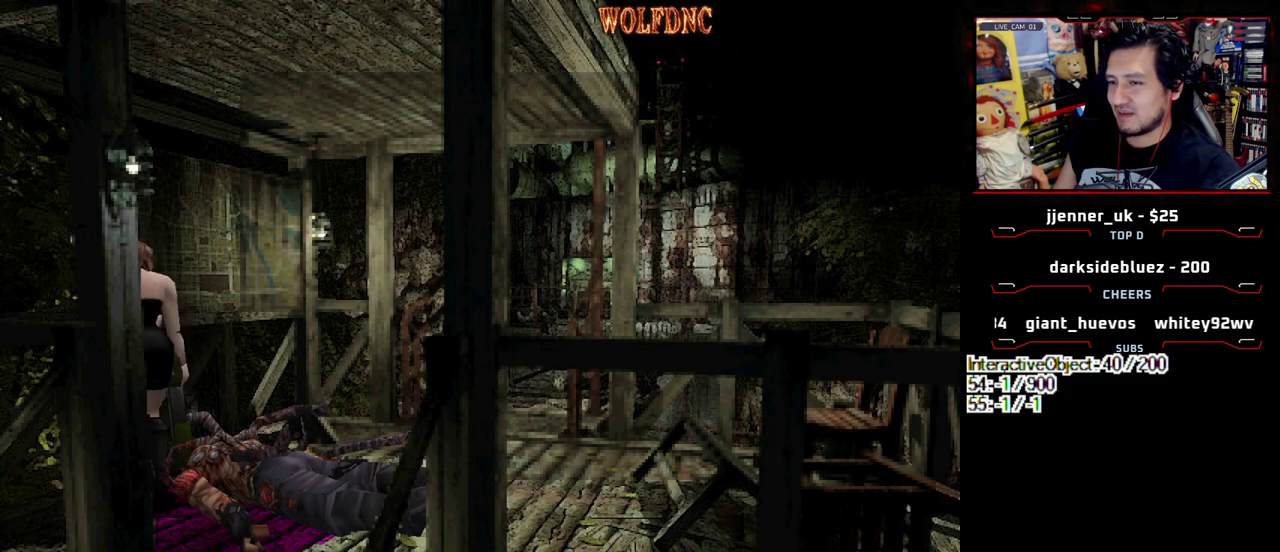
{"buttons": ["DPAD_RIGHT"], "events": [[183, "DPAD_LEFT", "up"], [233, "DPAD_RIGHT", "down"]]}
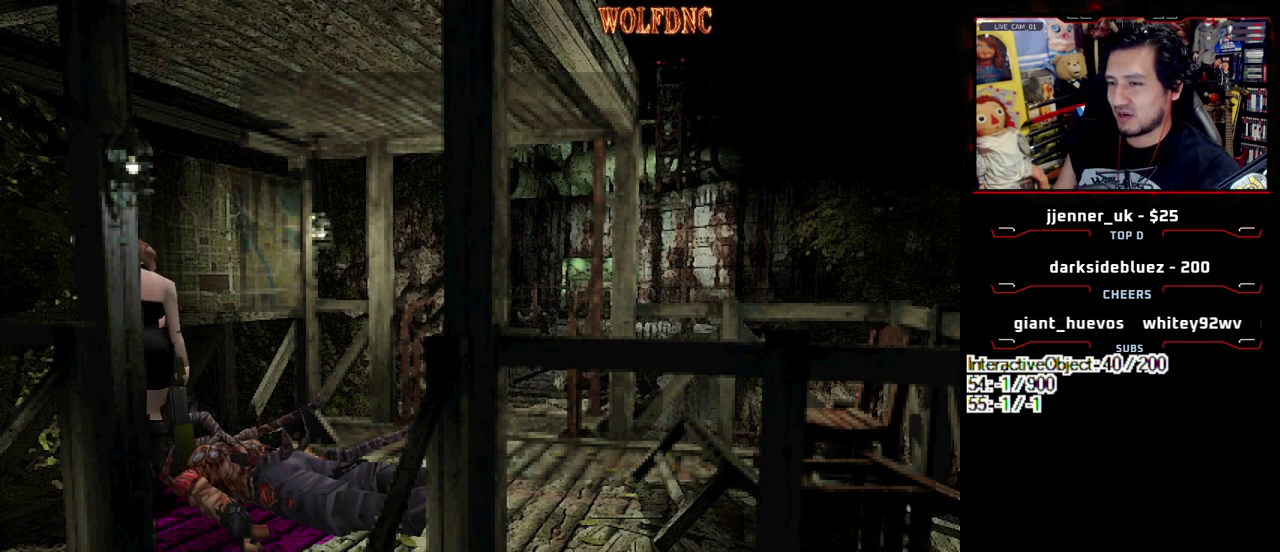
{"buttons": ["DPAD_RIGHT"], "events": [[17, "DPAD_UP", "down"], [17, "SQUARE", "down"], [250, "SQUARE", "up"], [300, "DPAD_UP", "up"]]}
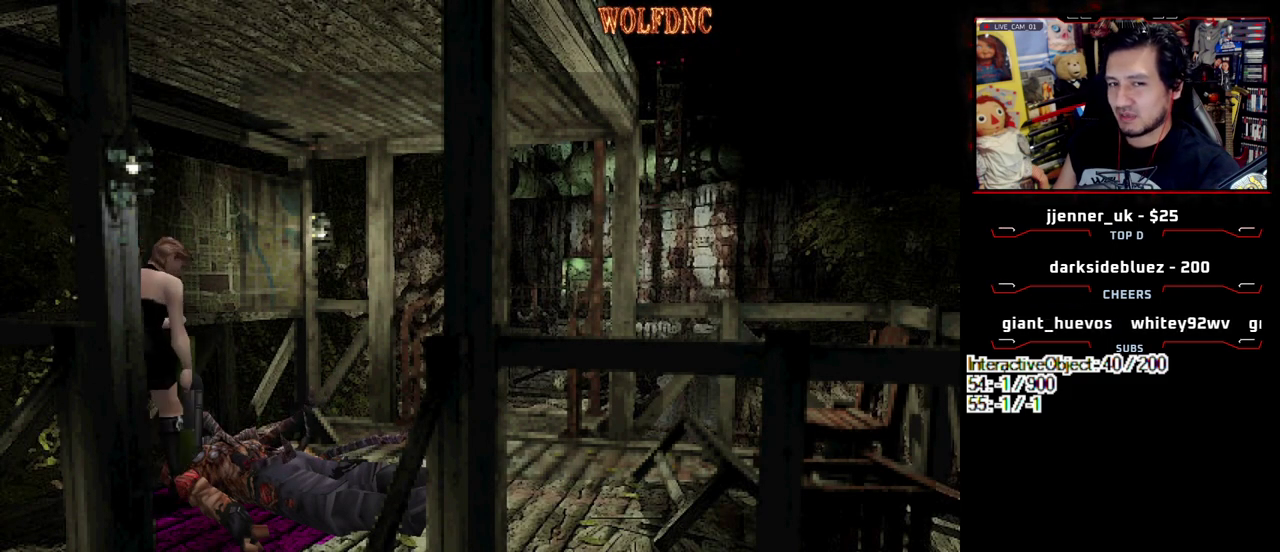
{"buttons": ["CROSS", "DPAD_UP"], "events": [[133, "CROSS", "down"], [167, "DPAD_UP", "down"], [217, "CROSS", "up"], [267, "CROSS", "down"], [400, "CROSS", "up"], [400, "DPAD_RIGHT", "up"], [500, "CROSS", "down"]]}
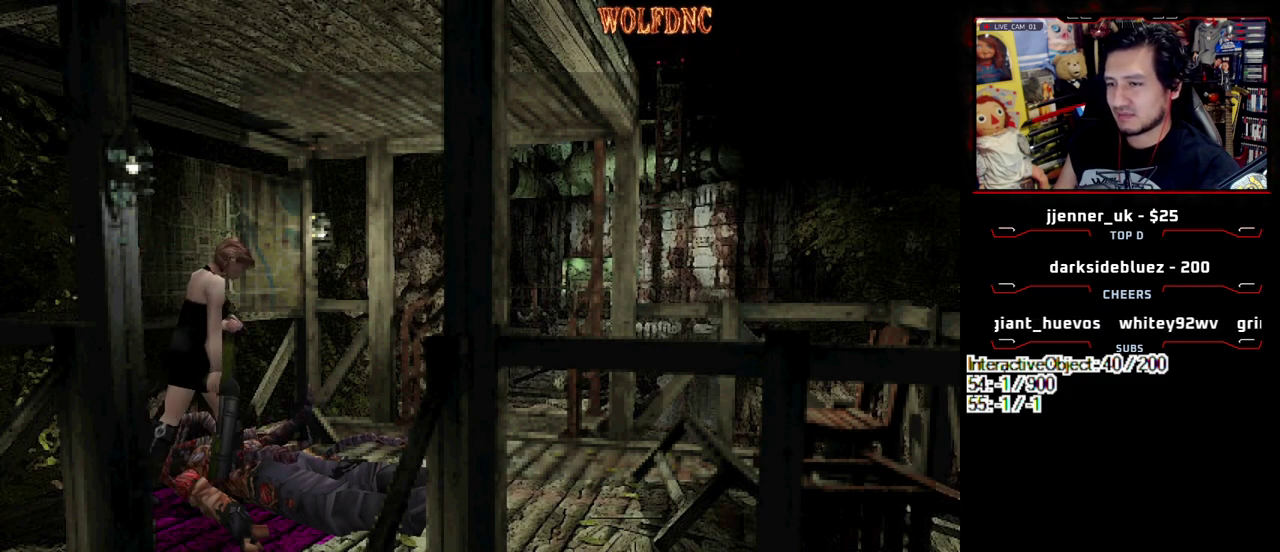
{"buttons": ["CROSS", "DPAD_UP", "DPAD_RIGHT"], "events": [[100, "DPAD_UP", "up"], [133, "DPAD_RIGHT", "down"], [233, "CROSS", "up"], [283, "CROSS", "down"], [333, "DPAD_UP", "down"]]}
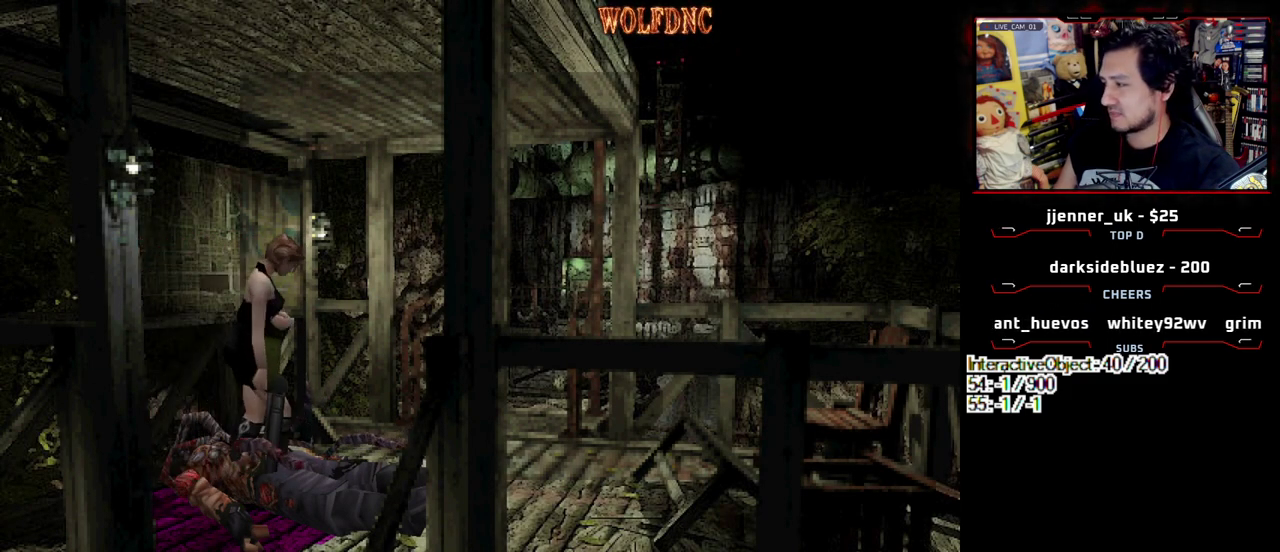
{"buttons": ["DPAD_DOWN", "DPAD_RIGHT"], "events": [[17, "DPAD_UP", "up"], [67, "DPAD_UP", "down"], [250, "CROSS", "up"], [250, "DPAD_UP", "up"], [300, "CROSS", "down"], [433, "DPAD_DOWN", "down"], [483, "CROSS", "up"]]}
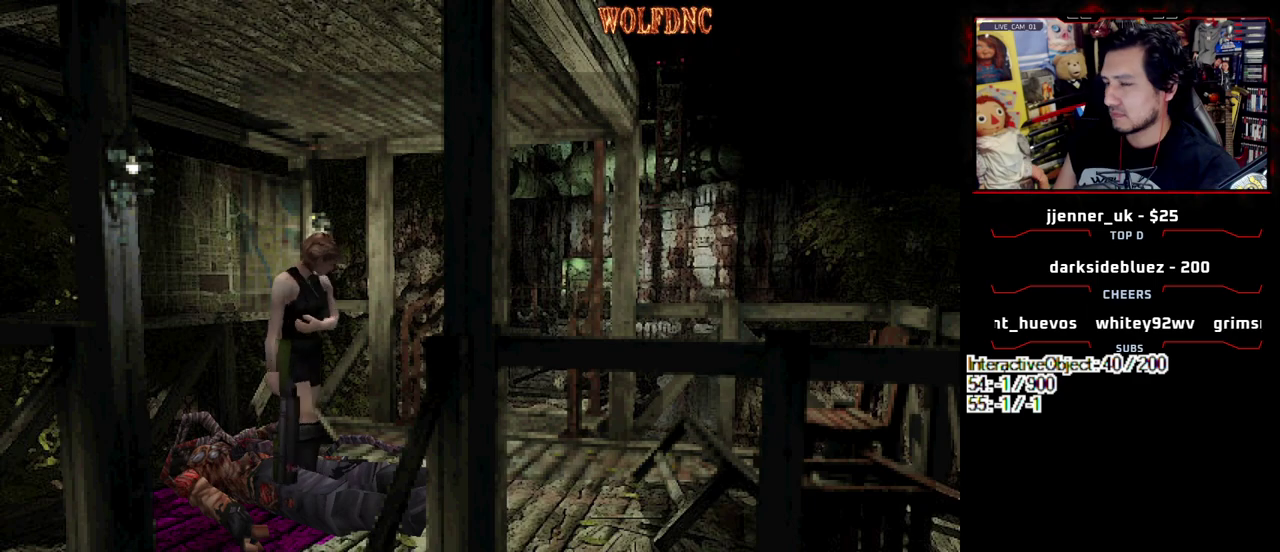
{"buttons": ["CROSS", "DPAD_DOWN", "DPAD_LEFT"], "events": [[33, "CROSS", "down"], [117, "DPAD_RIGHT", "up"], [267, "CROSS", "up"], [317, "CROSS", "down"], [367, "DPAD_LEFT", "down"], [400, "CROSS", "up"], [450, "CROSS", "down"]]}
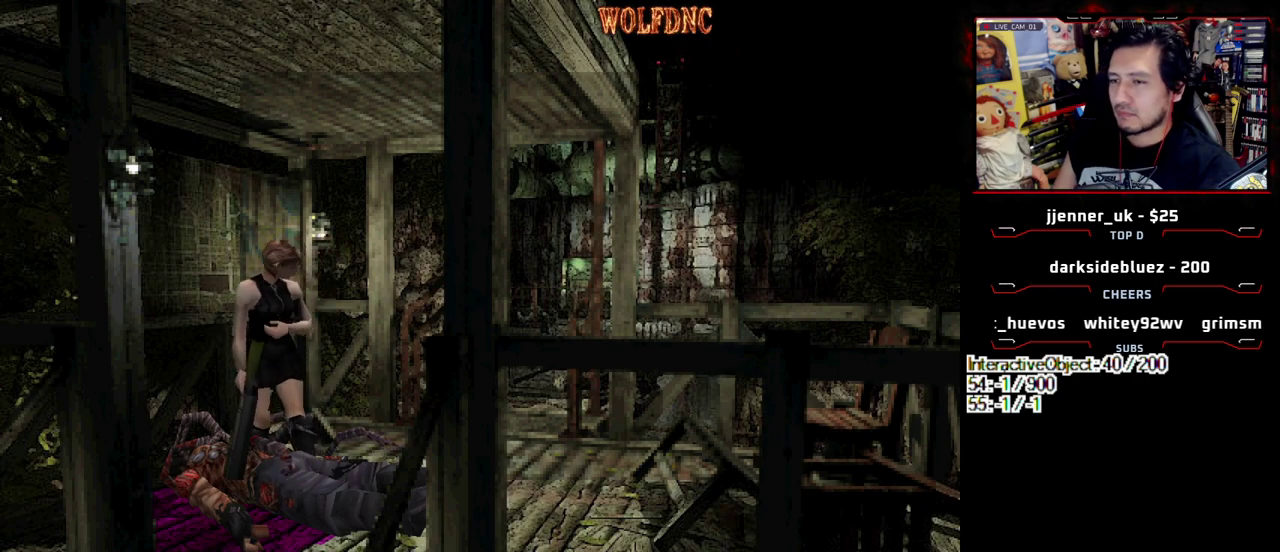
{"buttons": ["CROSS", "DPAD_DOWN", "DPAD_LEFT"], "events": [[283, "CROSS", "up"], [333, "CROSS", "down"], [417, "CROSS", "up"], [467, "CROSS", "down"]]}
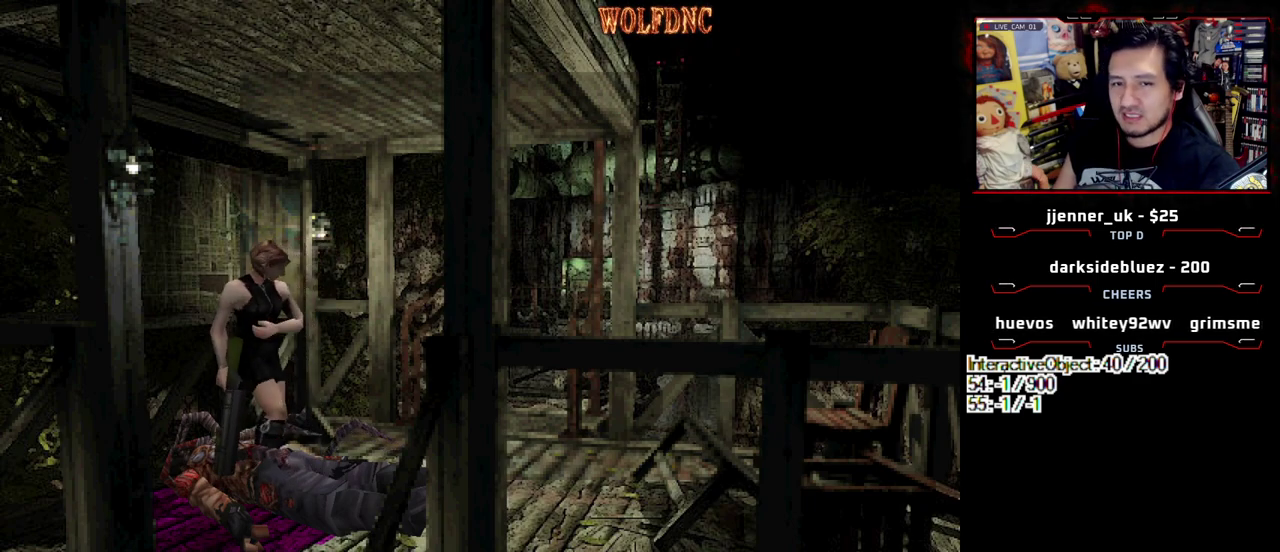
{"buttons": ["CROSS", "DPAD_DOWN", "DPAD_LEFT"], "events": [[150, "CROSS", "up"], [200, "CROSS", "down"], [300, "CROSS", "up"], [350, "CROSS", "down"]]}
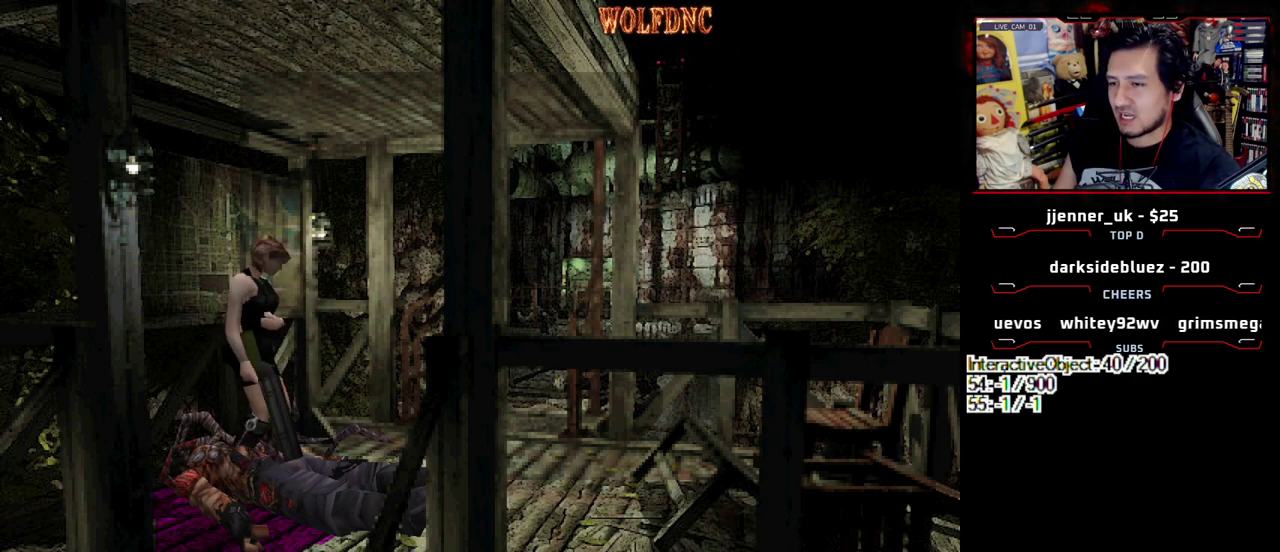
{"buttons": ["CROSS", "DPAD_DOWN", "DPAD_RIGHT"], "events": [[317, "CROSS", "up"], [367, "CROSS", "down"], [367, "DPAD_LEFT", "up"], [450, "CROSS", "up"], [450, "DPAD_RIGHT", "down"], [500, "CROSS", "down"]]}
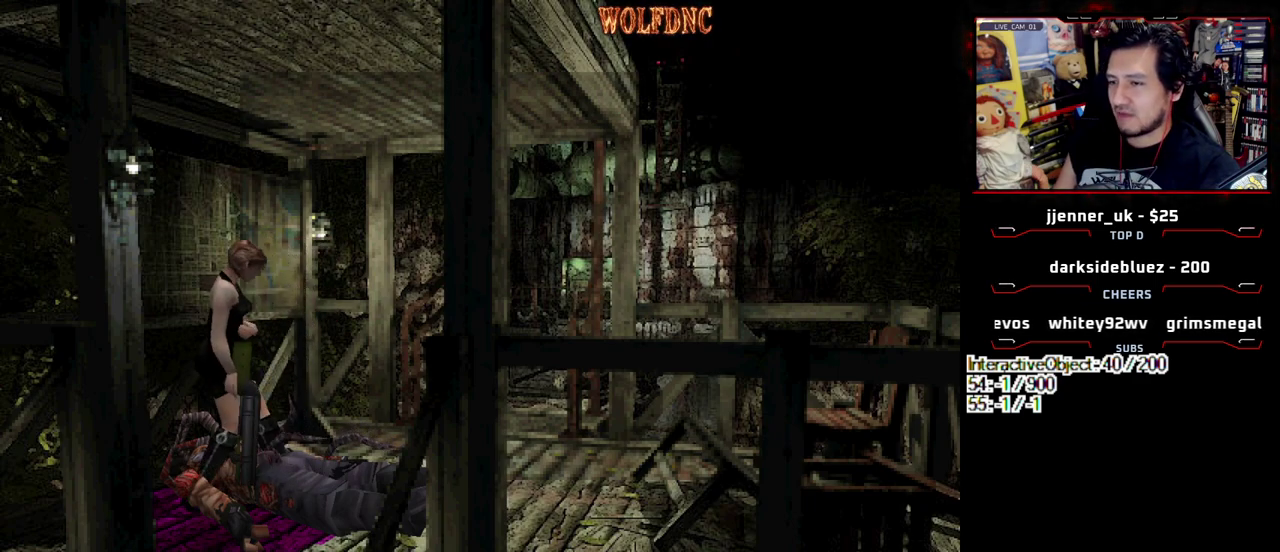
{"buttons": ["CROSS", "DPAD_UP"], "events": [[100, "CROSS", "up"], [233, "DPAD_DOWN", "up"], [283, "CROSS", "down"], [333, "CROSS", "up"], [333, "DPAD_RIGHT", "up"], [383, "CROSS", "down"], [383, "DPAD_UP", "down"]]}
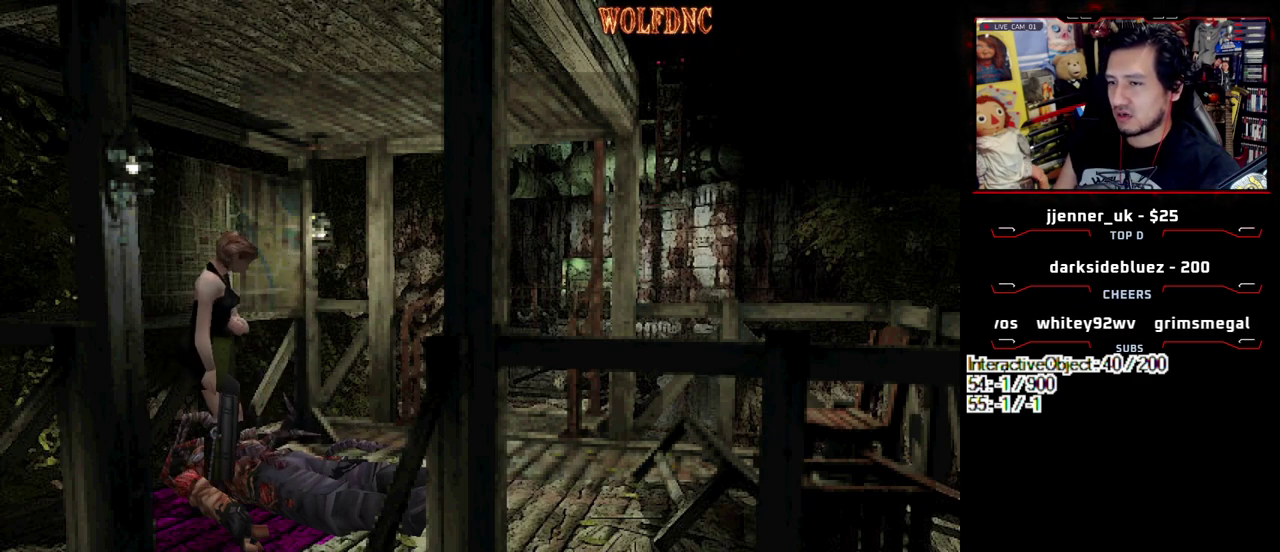
{"buttons": ["CROSS", "SQUARE", "DPAD_UP", "DPAD_LEFT"], "events": [[67, "DPAD_LEFT", "down"], [150, "SQUARE", "down"]]}
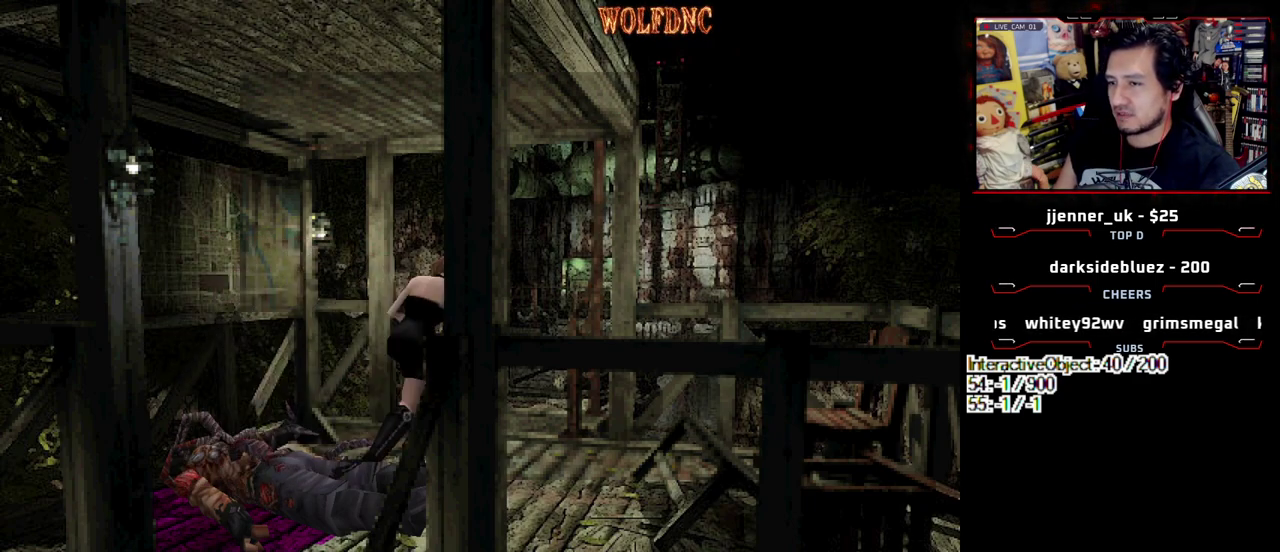
{"buttons": ["CROSS", "SQUARE", "DPAD_UP"], "events": [[33, "CROSS", "up"], [117, "CROSS", "down"], [167, "CROSS", "up"], [217, "CROSS", "down"], [317, "CROSS", "up"], [367, "DPAD_LEFT", "up"], [400, "CROSS", "down"]]}
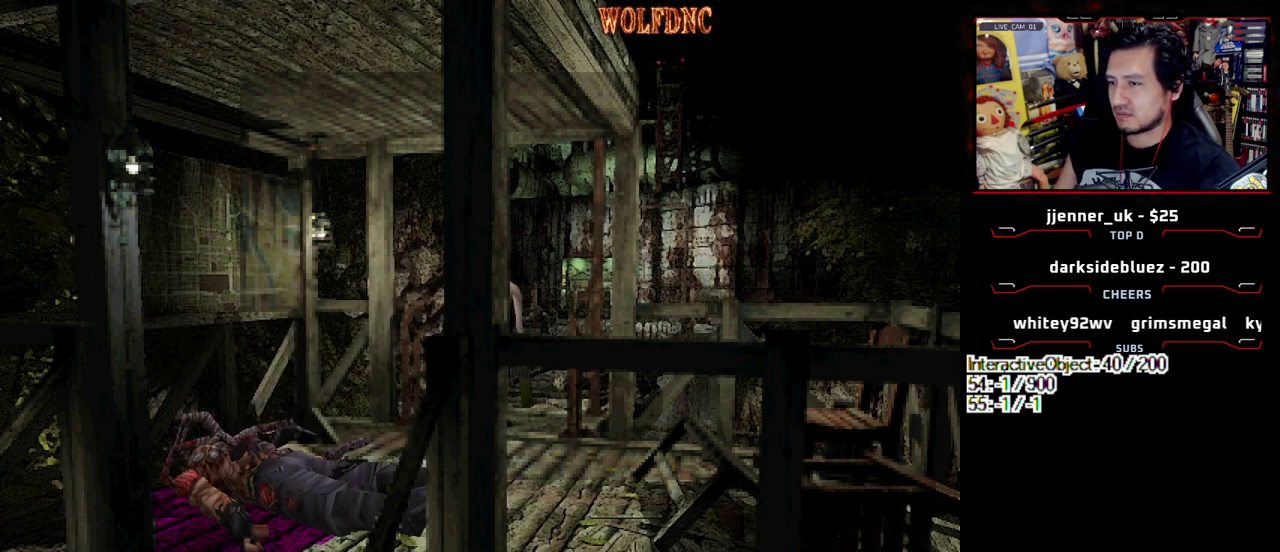
{"buttons": ["CROSS", "SQUARE", "DPAD_UP"], "events": [[50, "CROSS", "up"], [50, "DPAD_LEFT", "down"], [100, "CROSS", "down"], [150, "DPAD_LEFT", "up"], [233, "CROSS", "up"], [233, "DPAD_RIGHT", "down"], [283, "CROSS", "down"], [467, "DPAD_RIGHT", "up"]]}